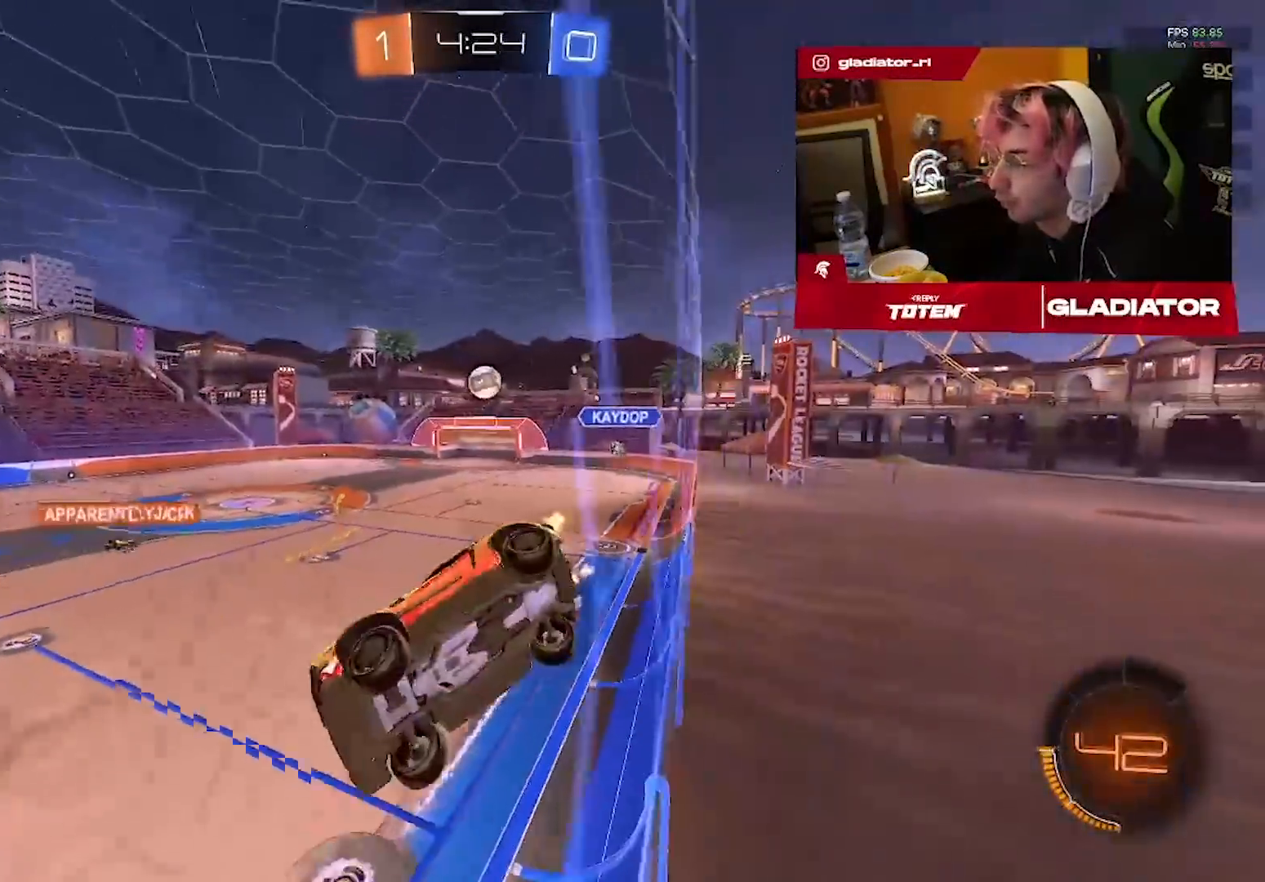
Gameplay with a controller (PlayStation layout); each line is a JSON object with the inputs held at the frame after it (dt_ms = milliseconds from this image to that frame). "events" lists button and stick changes between this image and that frame as [ms after this image, input, new state], when the widget could be followed in between. Not read: L2 R3.
{"dt_ms": 500, "buttons": ["R2"], "left_stick": "right", "right_stick": "center", "events": []}
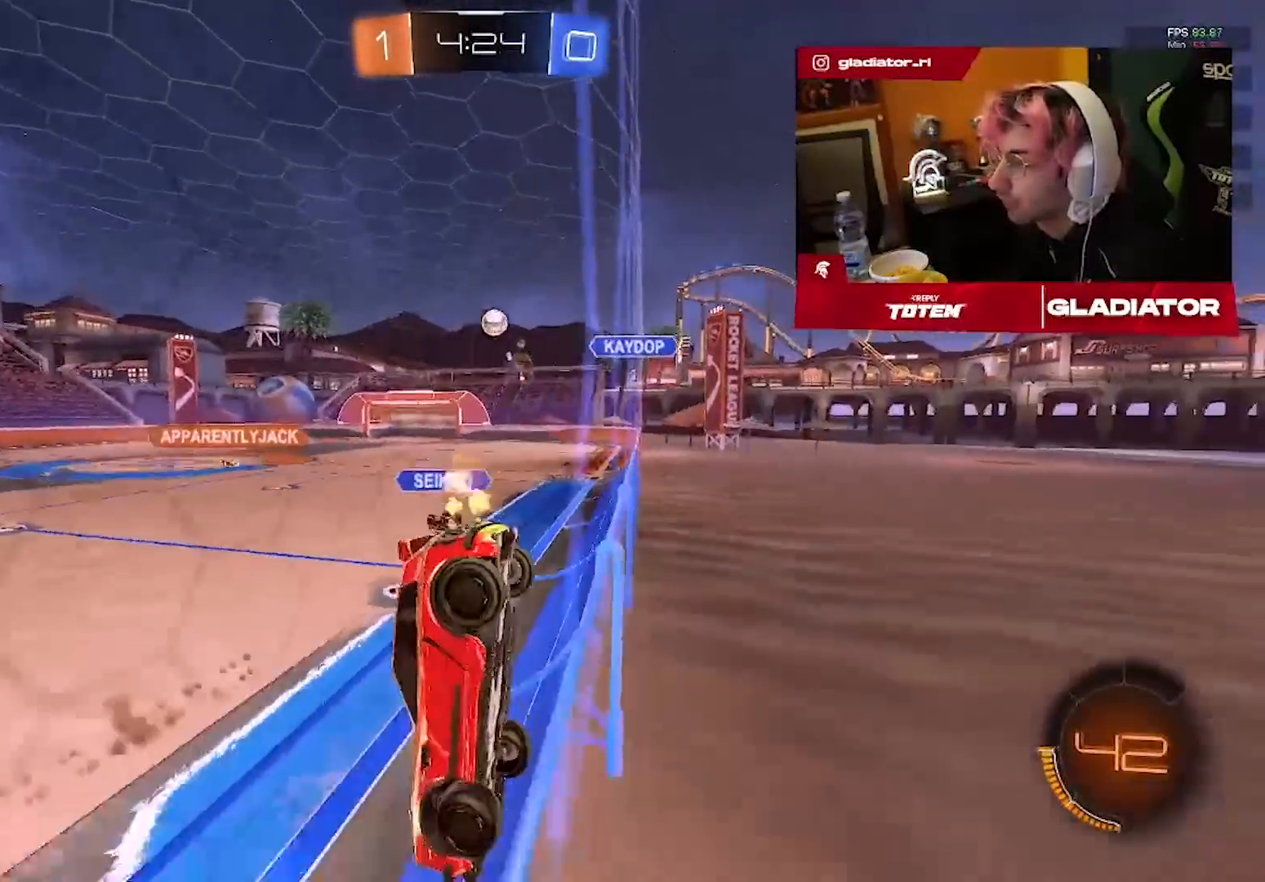
{"dt_ms": 500, "buttons": ["R1", "R2"], "left_stick": "right", "right_stick": "center", "events": [[167, "R1", "down"]]}
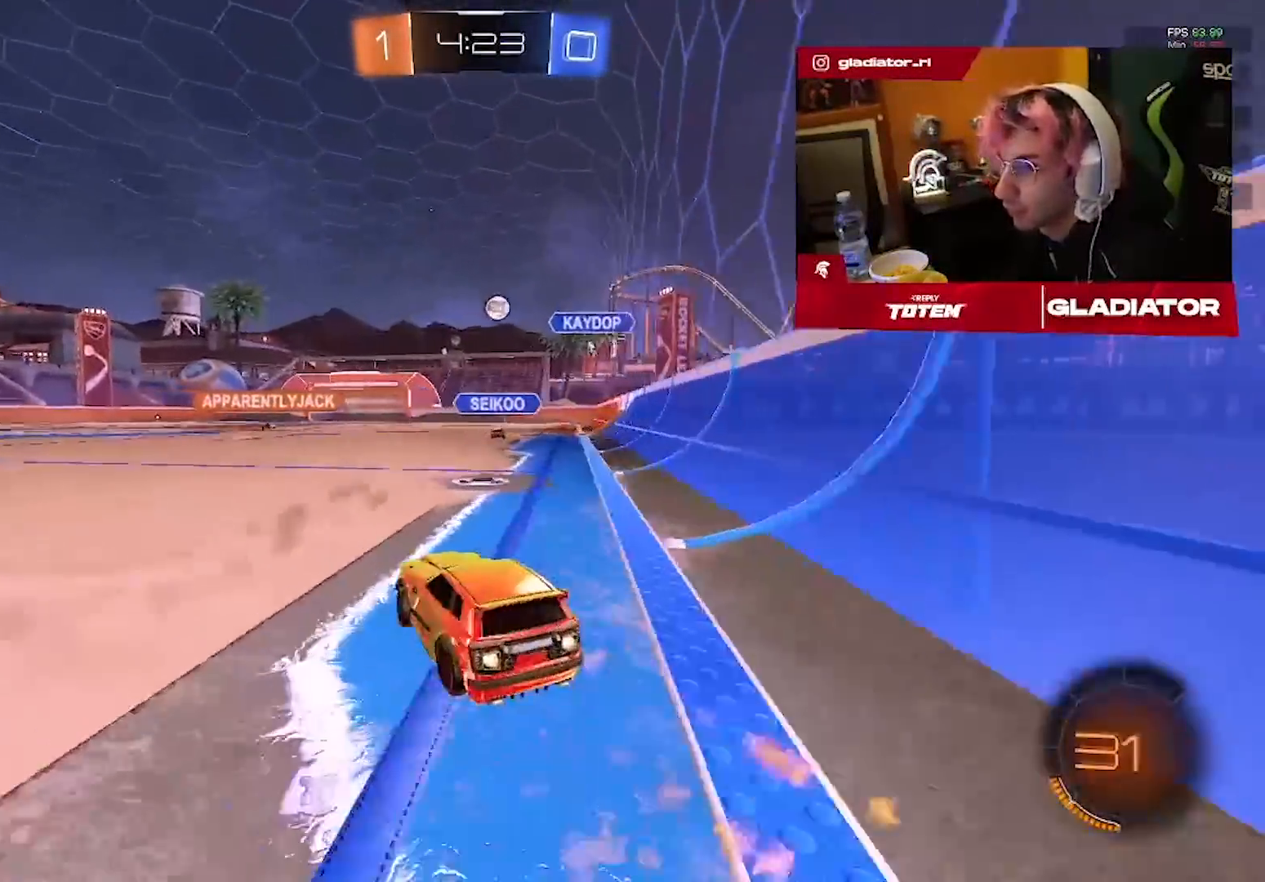
{"dt_ms": 500, "buttons": ["R1", "R2"], "left_stick": "right", "right_stick": "center"}
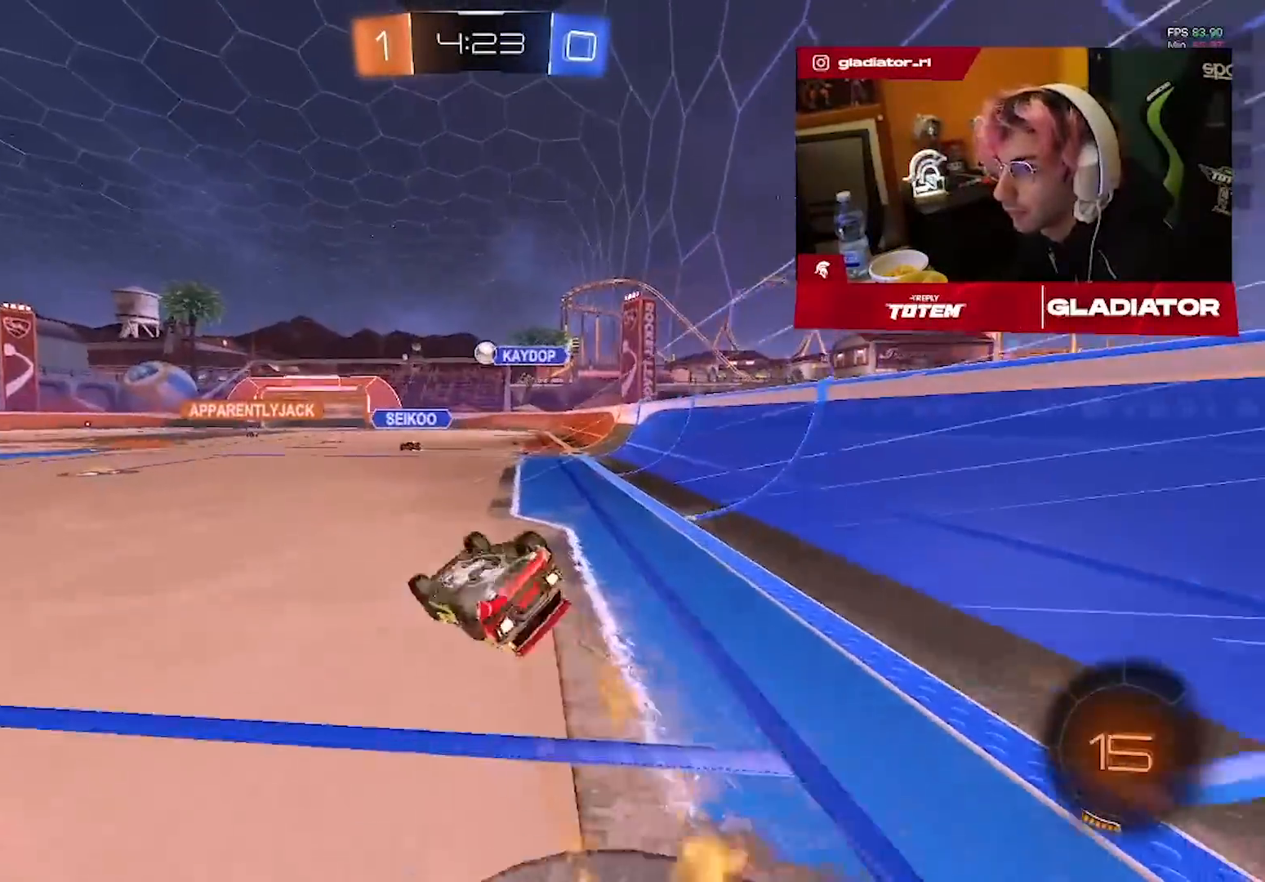
{"dt_ms": 500, "buttons": ["R2"], "left_stick": "center", "right_stick": "center", "events": [[67, "left_stick", "down-right"], [100, "L1", "down"], [150, "R1", "up"], [417, "left_stick", "center"], [433, "L1", "up"]]}
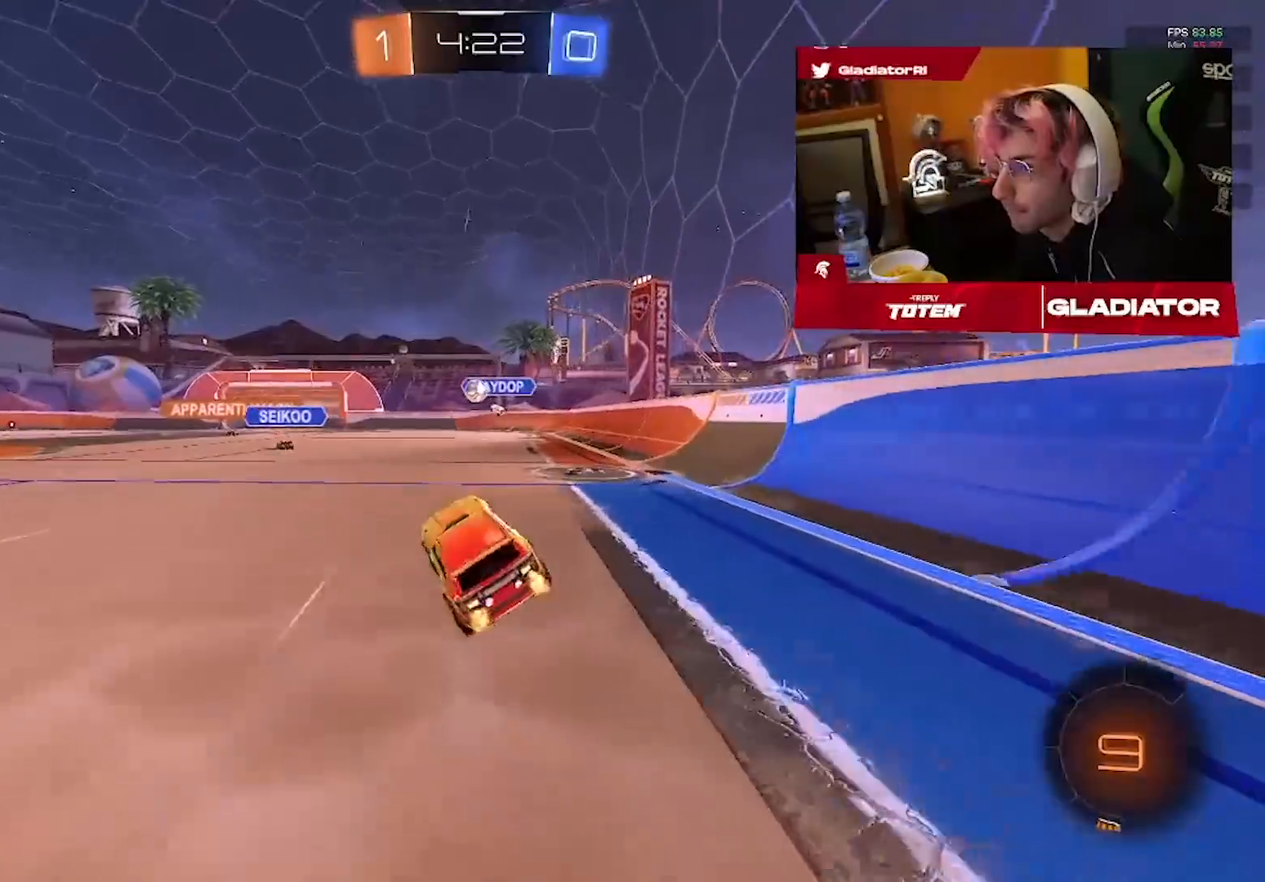
{"dt_ms": 1000, "buttons": ["R2"], "left_stick": "center", "right_stick": "center", "events": [[133, "left_stick", "left"], [533, "left_stick", "center"]]}
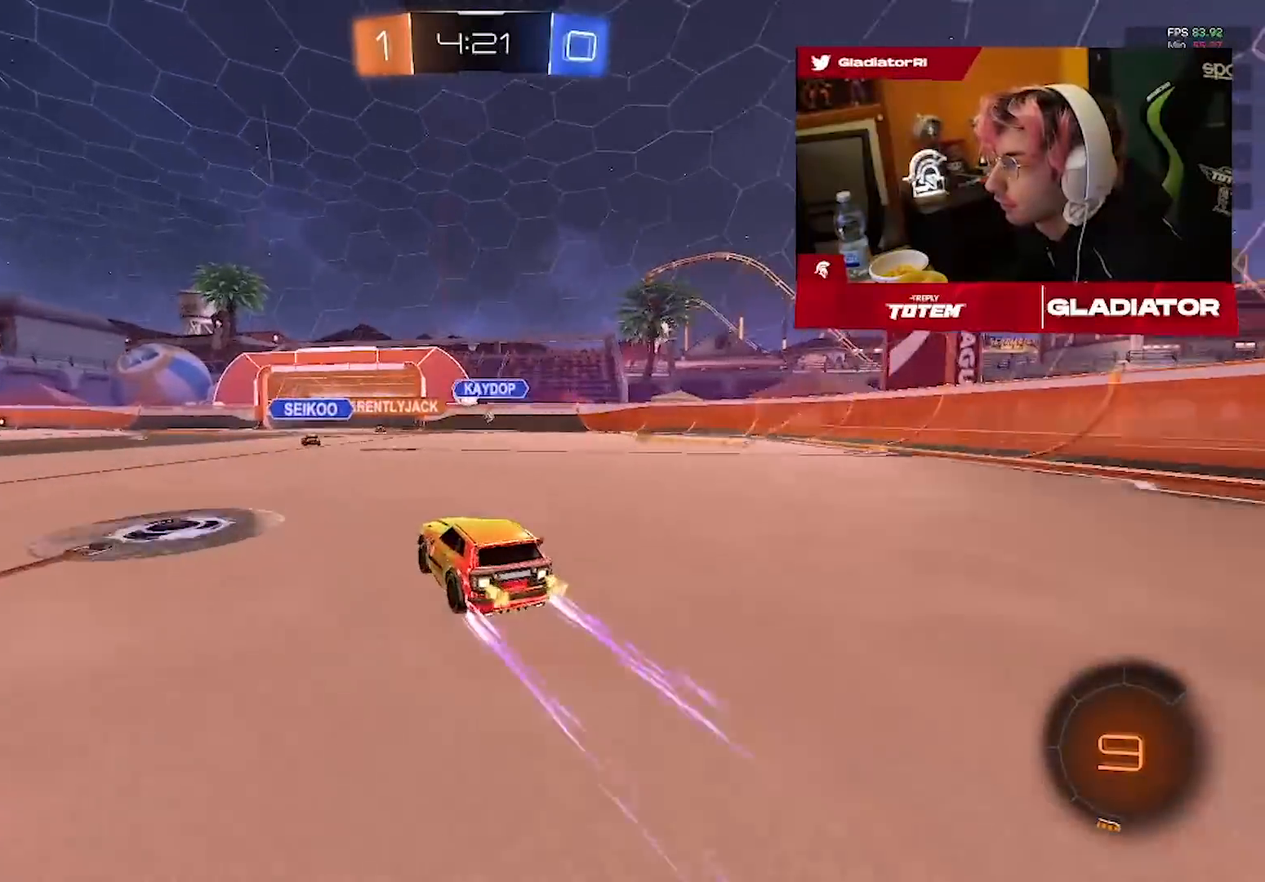
{"dt_ms": 500, "buttons": ["R2"], "left_stick": "center", "right_stick": "center", "events": []}
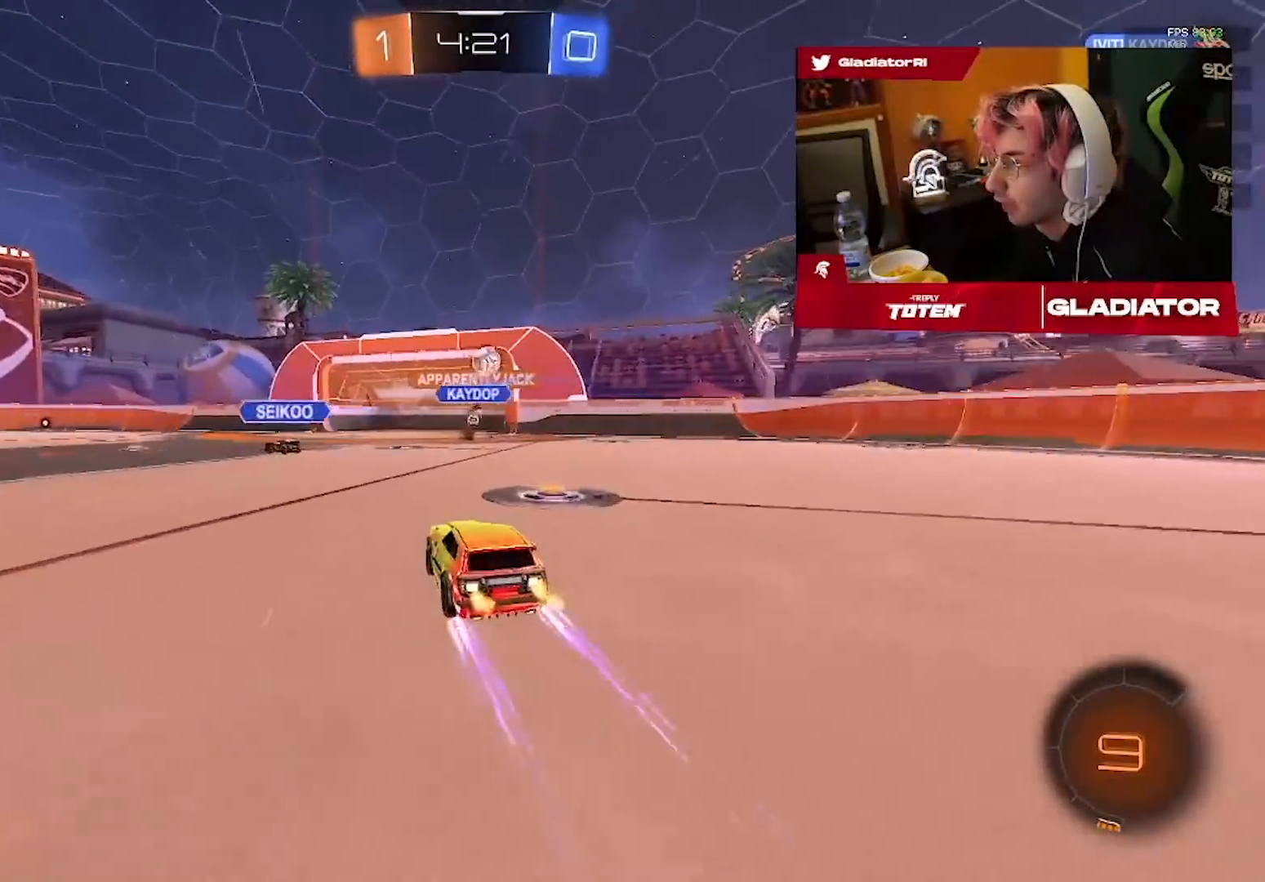
{"dt_ms": 1000, "buttons": ["R2"], "left_stick": "right", "right_stick": "center", "events": [[450, "TRIANGLE", "down"], [467, "left_stick", "left"], [533, "TRIANGLE", "up"], [583, "left_stick", "center"], [767, "left_stick", "left"], [917, "left_stick", "right"]]}
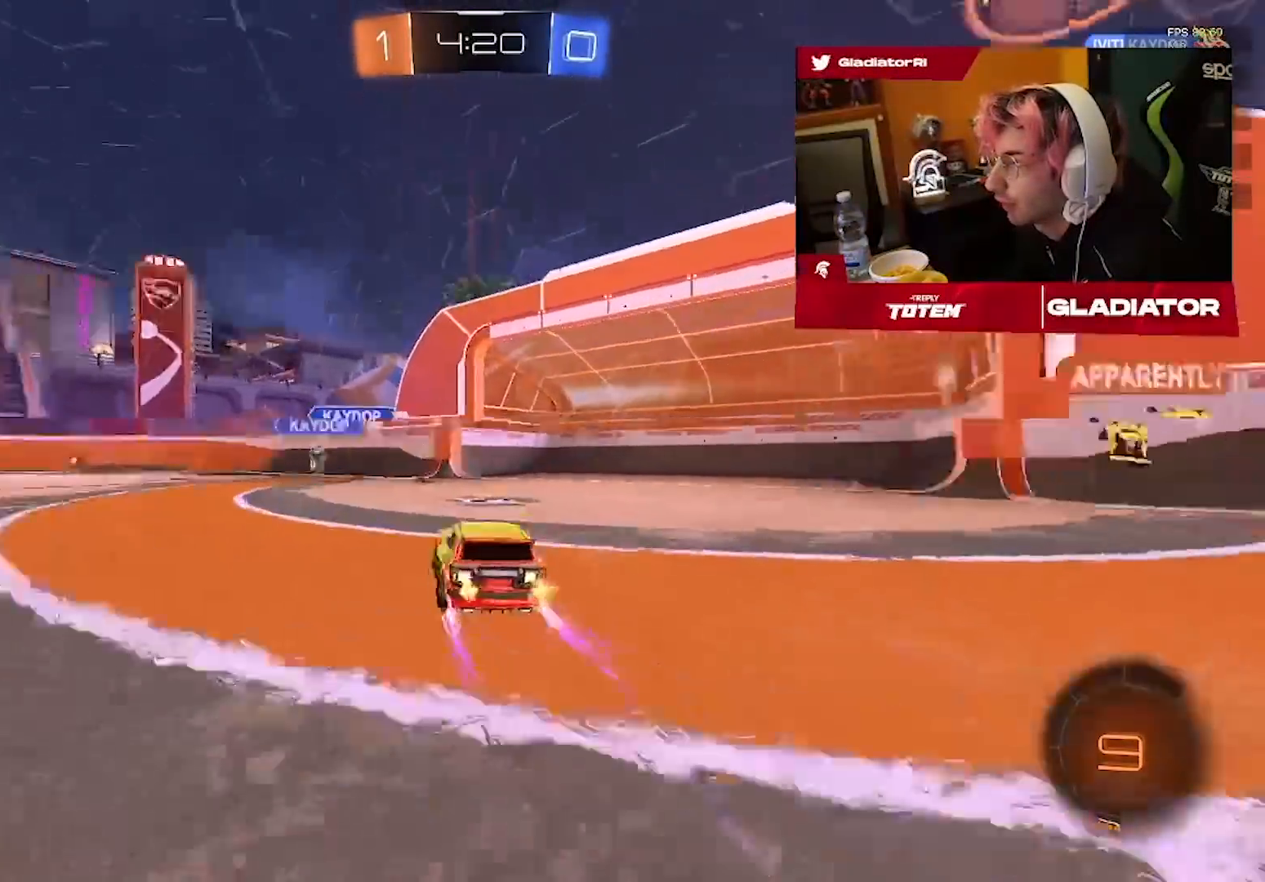
{"dt_ms": 500, "buttons": ["R2"], "left_stick": "up-right", "right_stick": "center", "events": [[50, "TRIANGLE", "down"], [100, "TRIANGLE", "up"], [250, "left_stick", "up-right"]]}
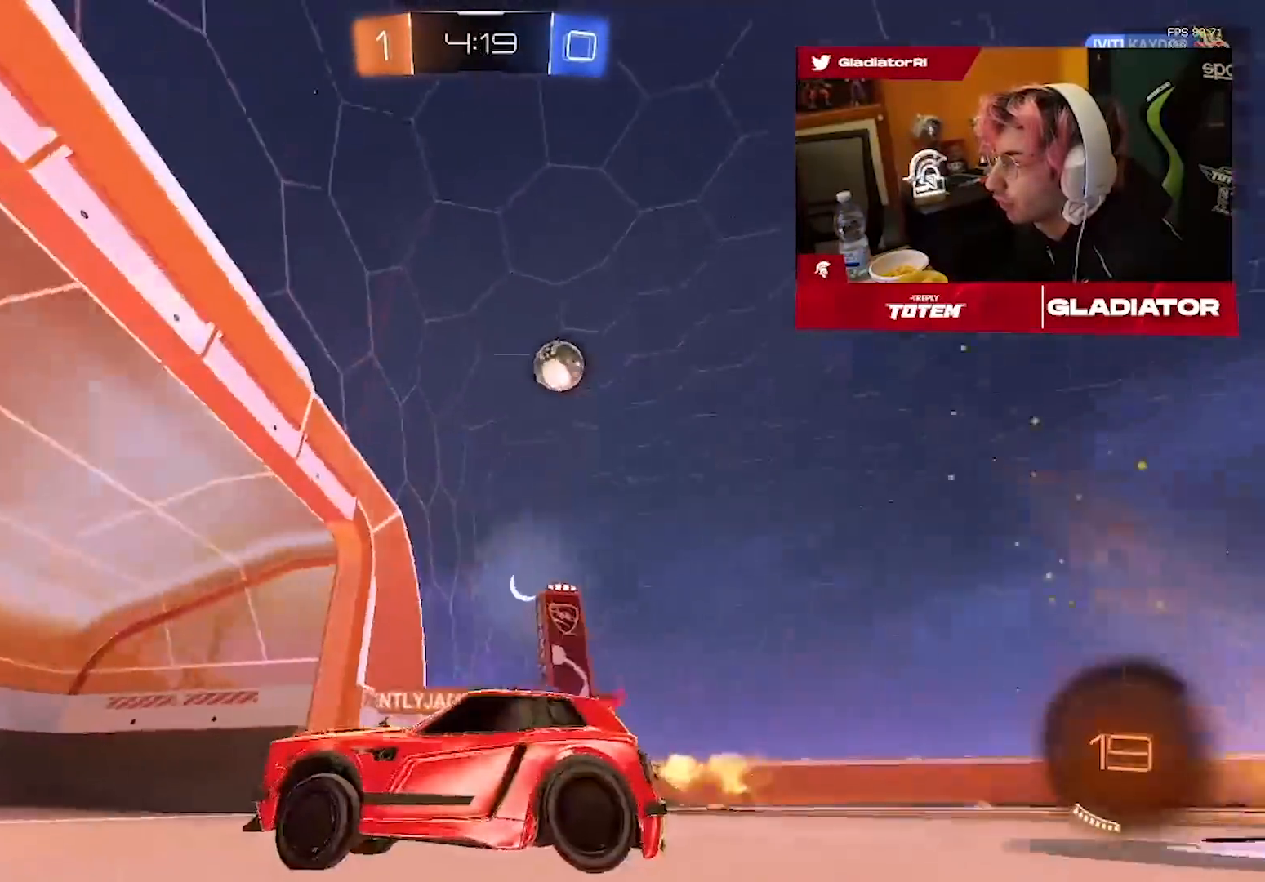
{"dt_ms": 500, "buttons": ["R2"], "left_stick": "center", "right_stick": "center", "events": [[17, "left_stick", "center"], [100, "left_stick", "right"], [233, "left_stick", "center"]]}
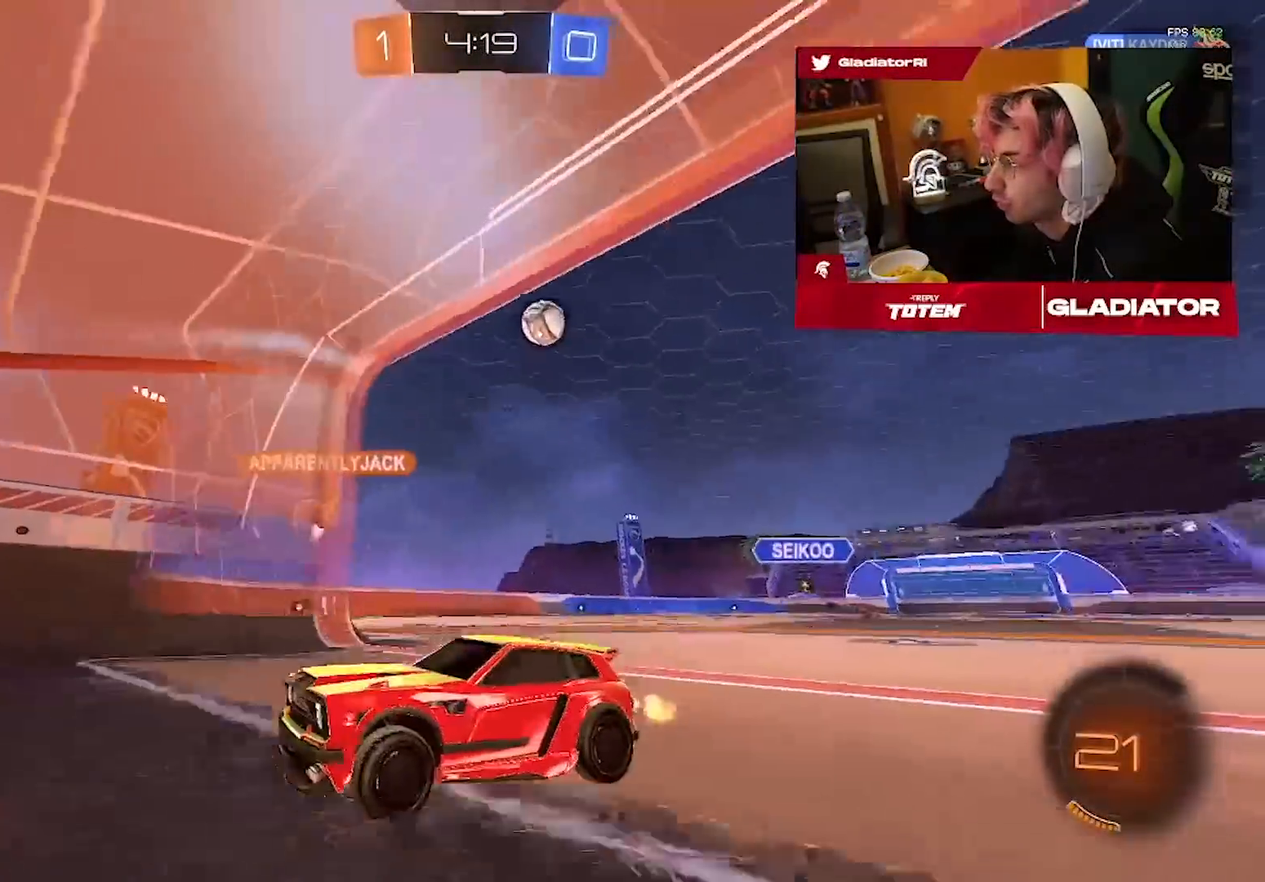
{"dt_ms": 500, "buttons": ["R2"], "left_stick": "center", "right_stick": "center", "events": [[33, "left_stick", "left"], [317, "left_stick", "center"]]}
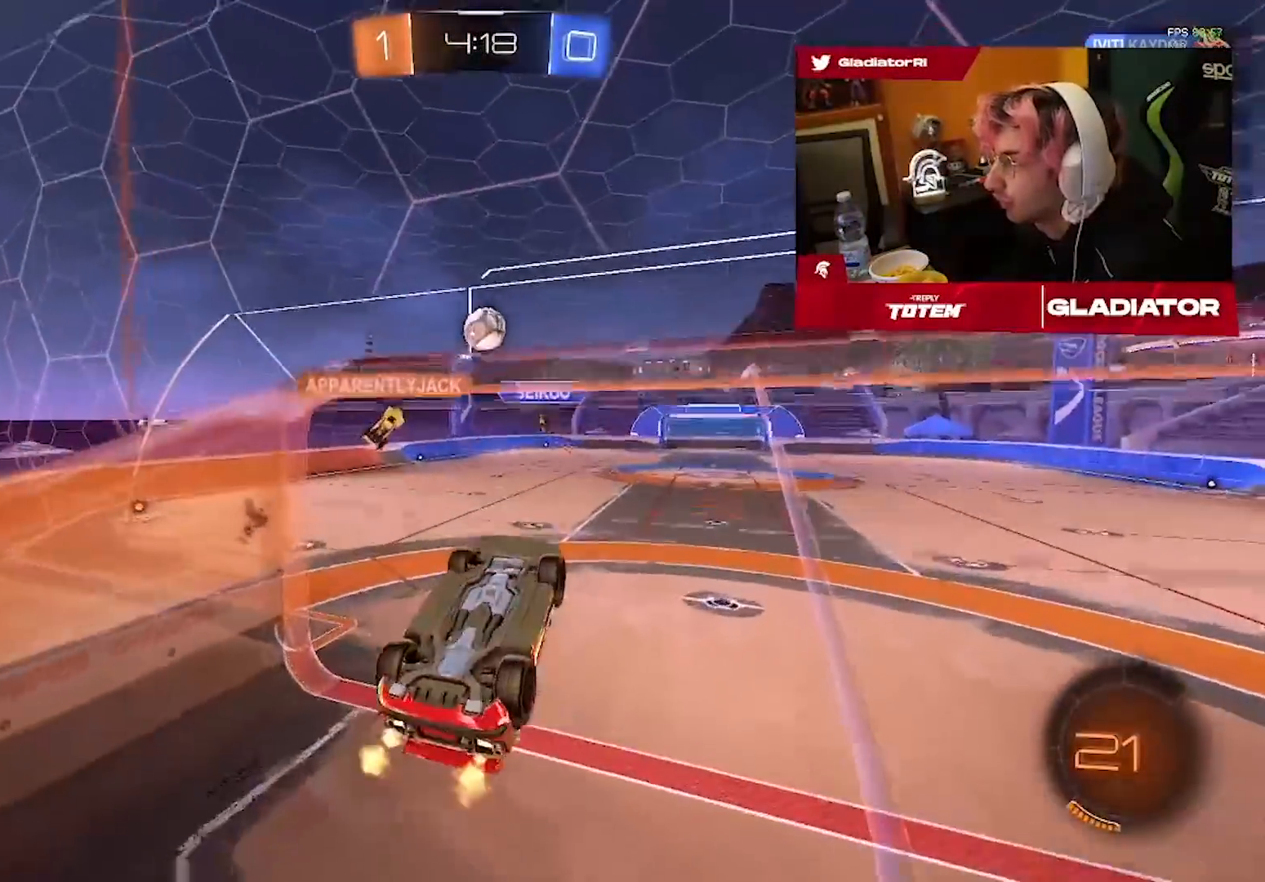
{"dt_ms": 500, "buttons": [], "left_stick": "center", "right_stick": "center", "events": [[67, "CROSS", "down"], [67, "left_stick", "down"], [150, "R2", "up"], [183, "CROSS", "up"], [233, "left_stick", "left"], [450, "left_stick", "center"]]}
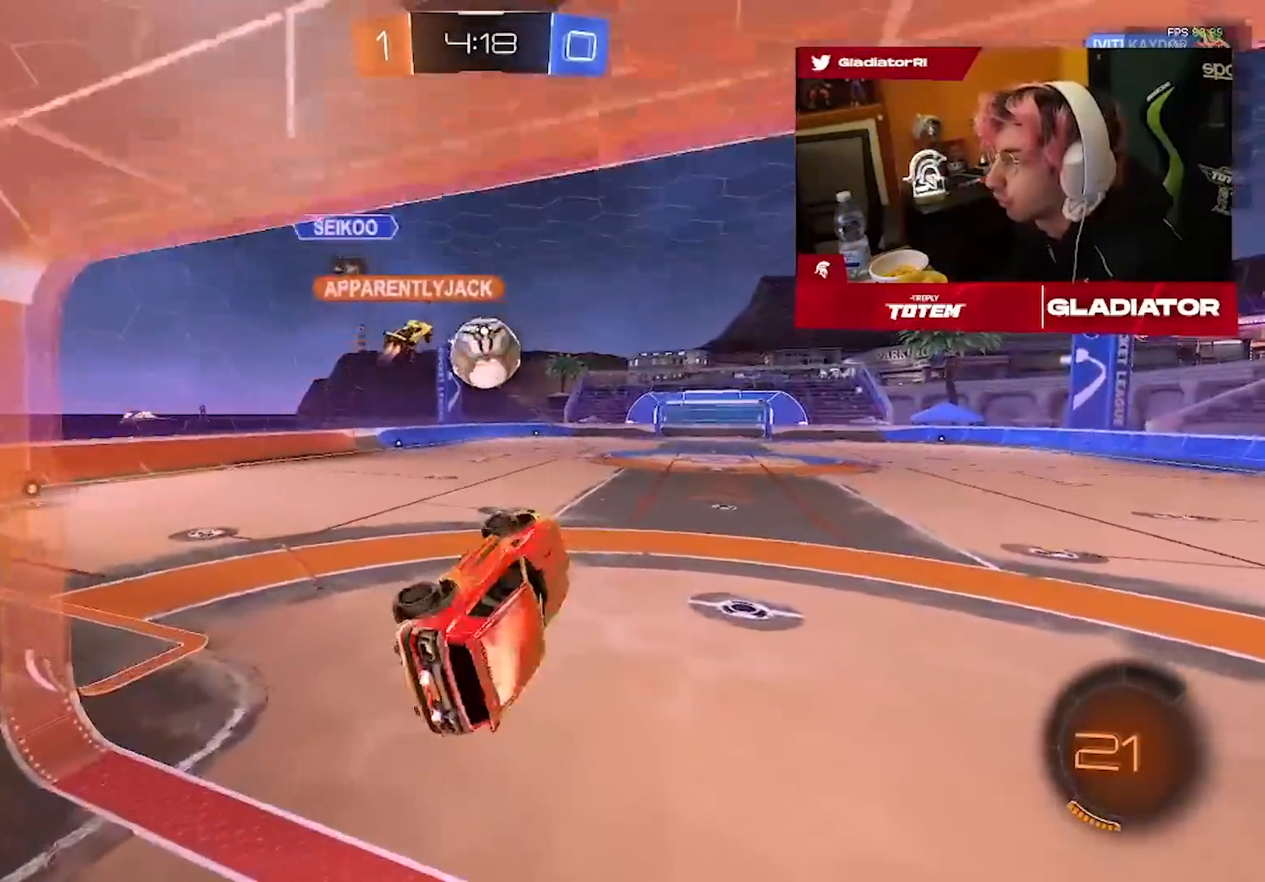
{"dt_ms": 500, "buttons": ["R2"], "left_stick": "up-right", "right_stick": "center", "events": [[183, "CROSS", "down"], [217, "R2", "down"], [250, "R1", "down"], [333, "CROSS", "up"], [350, "R1", "up"], [350, "left_stick", "up-right"]]}
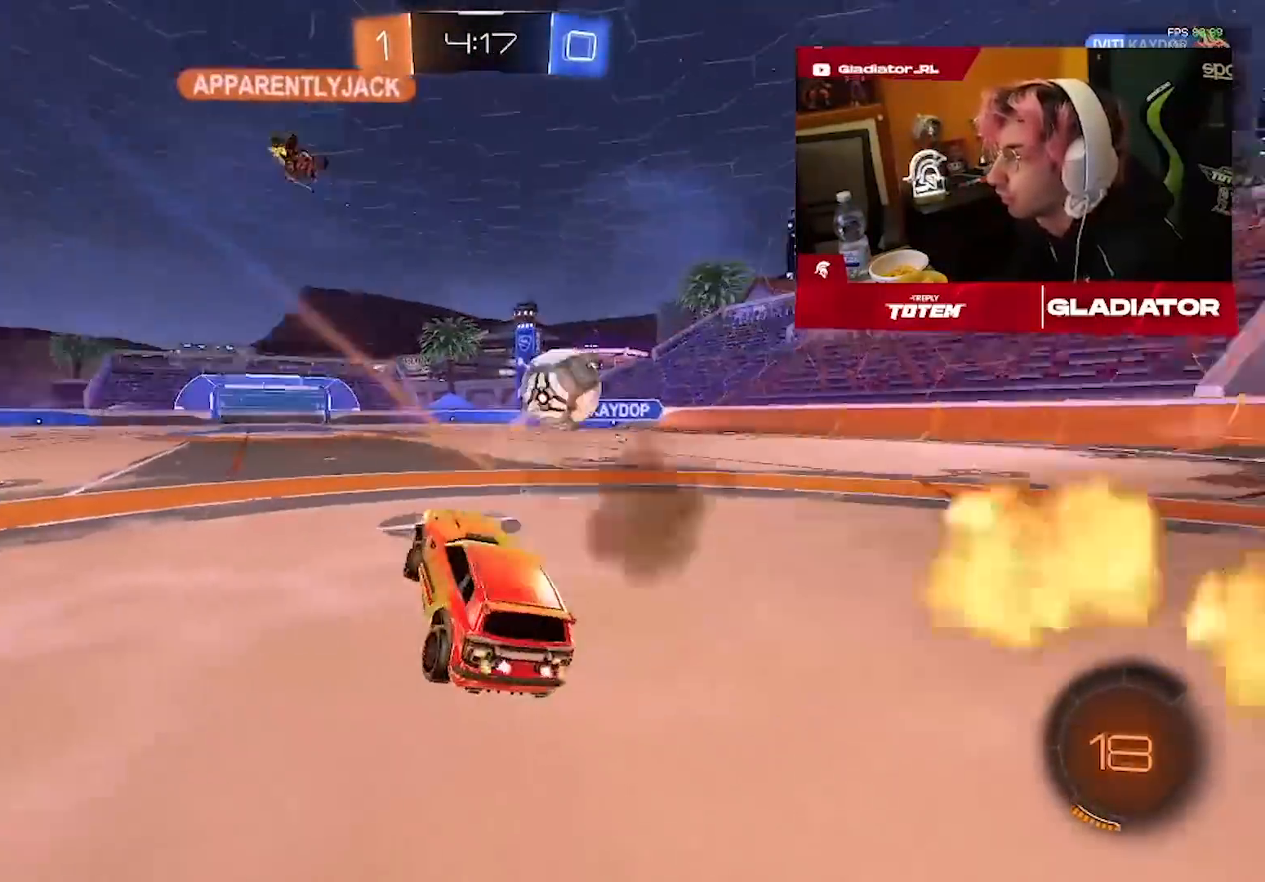
{"dt_ms": 500, "buttons": ["R2"], "left_stick": "right", "right_stick": "center", "events": [[17, "left_stick", "center"], [133, "left_stick", "right"]]}
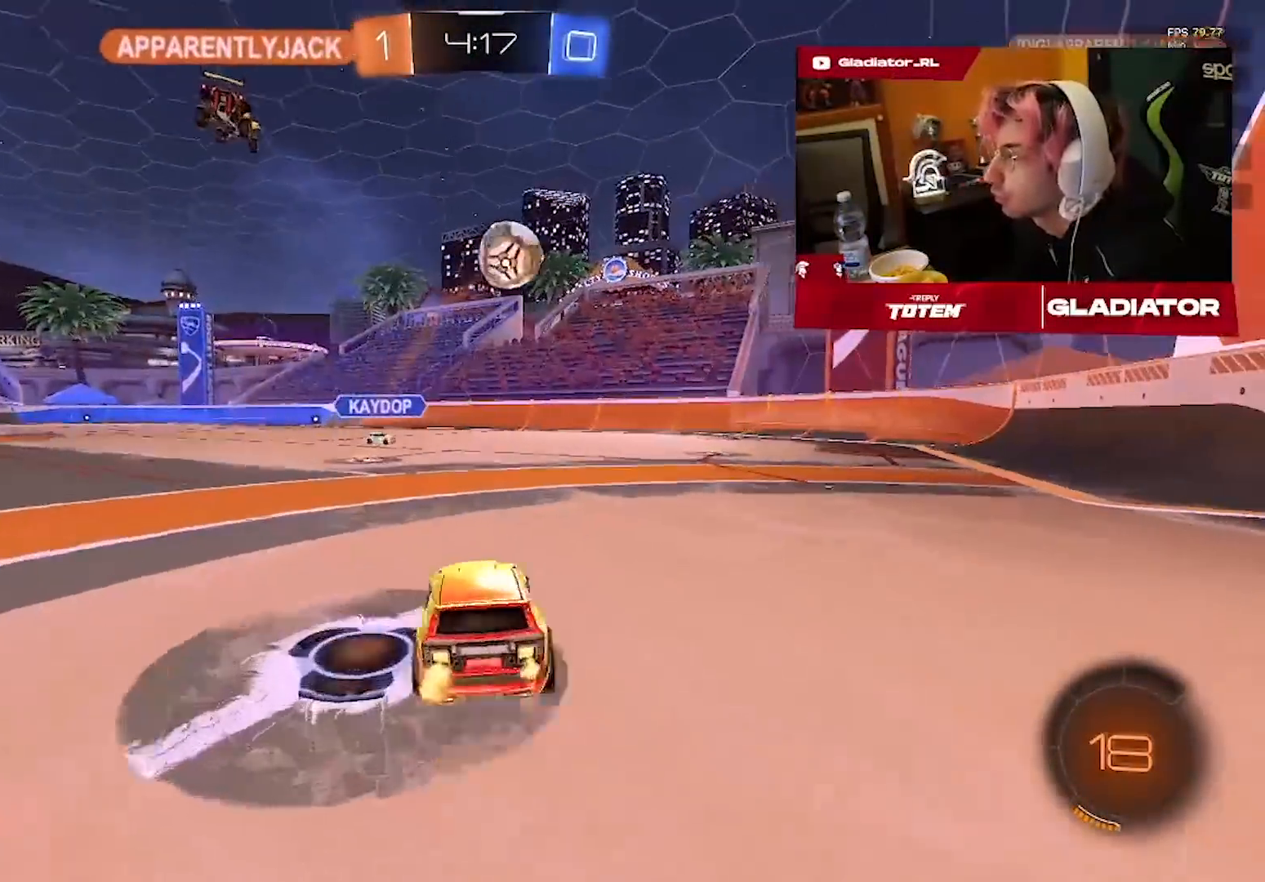
{"dt_ms": 1000, "buttons": ["R2"], "left_stick": "up-right", "right_stick": "center", "events": [[17, "left_stick", "up-right"], [117, "left_stick", "center"], [300, "left_stick", "up-right"], [467, "left_stick", "center"], [717, "left_stick", "left"], [833, "left_stick", "center"], [950, "left_stick", "right"], [1000, "left_stick", "up-right"]]}